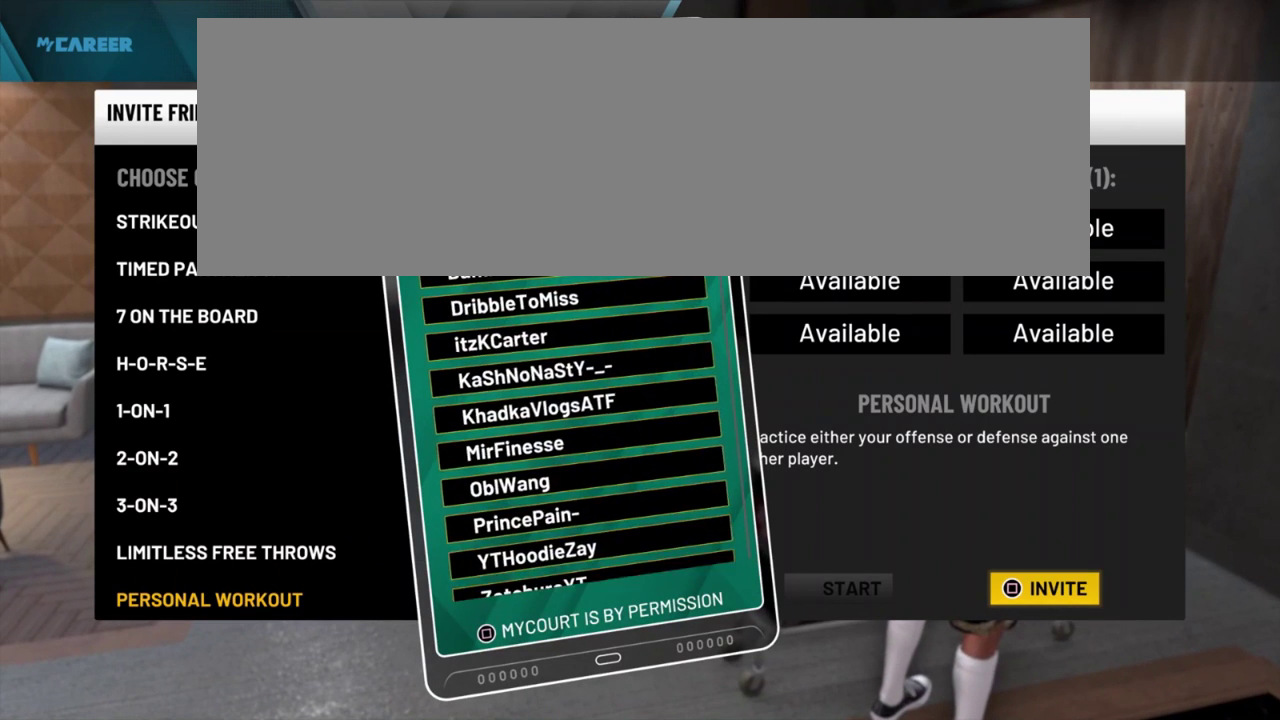
Gameplay with a controller (PlayStation layout); each line is a JSON object with the inputs held at the frame after it (dt_ms = milliseconds from this image to that frame). "events" lists button and stick changes between this image and that frame as [ms after this image, input, new state], when the widget could be followed in between. This document gives stick clicks only as held states, not as events. Not read: R1 keyboard_mouse.
{"dt_ms": 700, "buttons": ["DPAD_UP"], "left_stick": "center", "right_stick": "center", "events": [[550, "DPAD_UP", "down"]]}
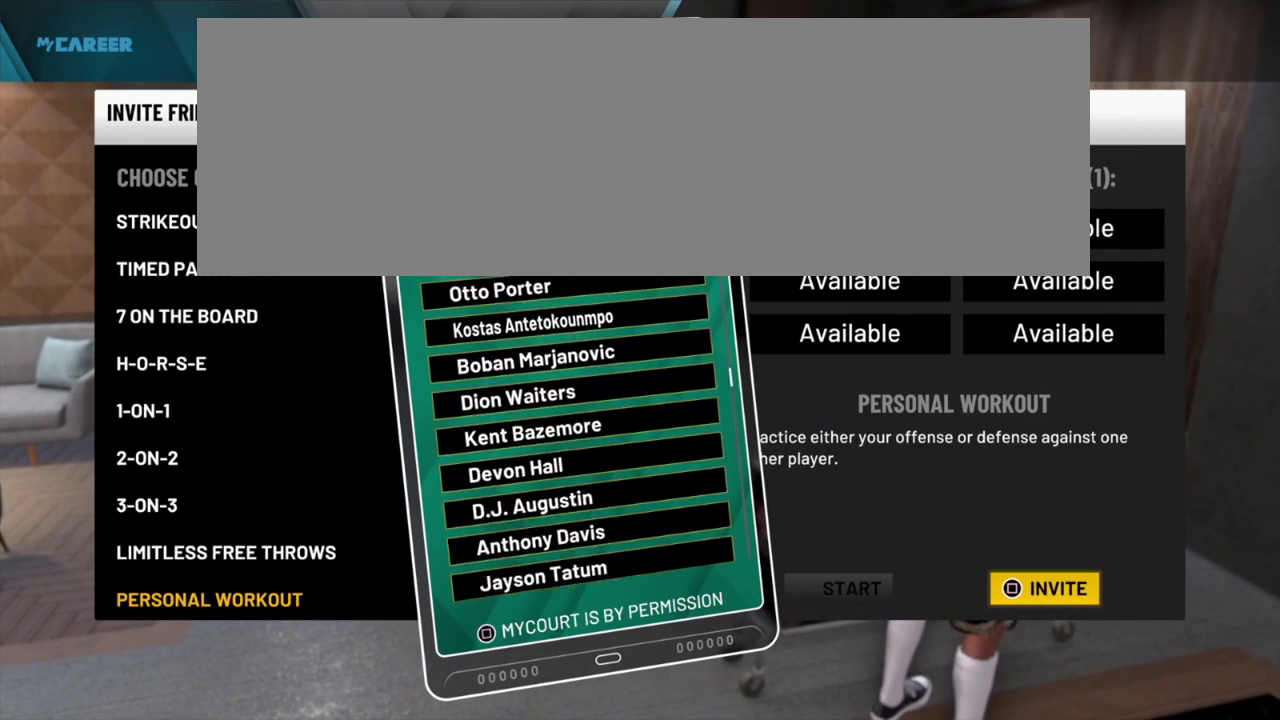
{"dt_ms": 401, "buttons": ["DPAD_UP"], "left_stick": "center", "right_stick": "center", "events": []}
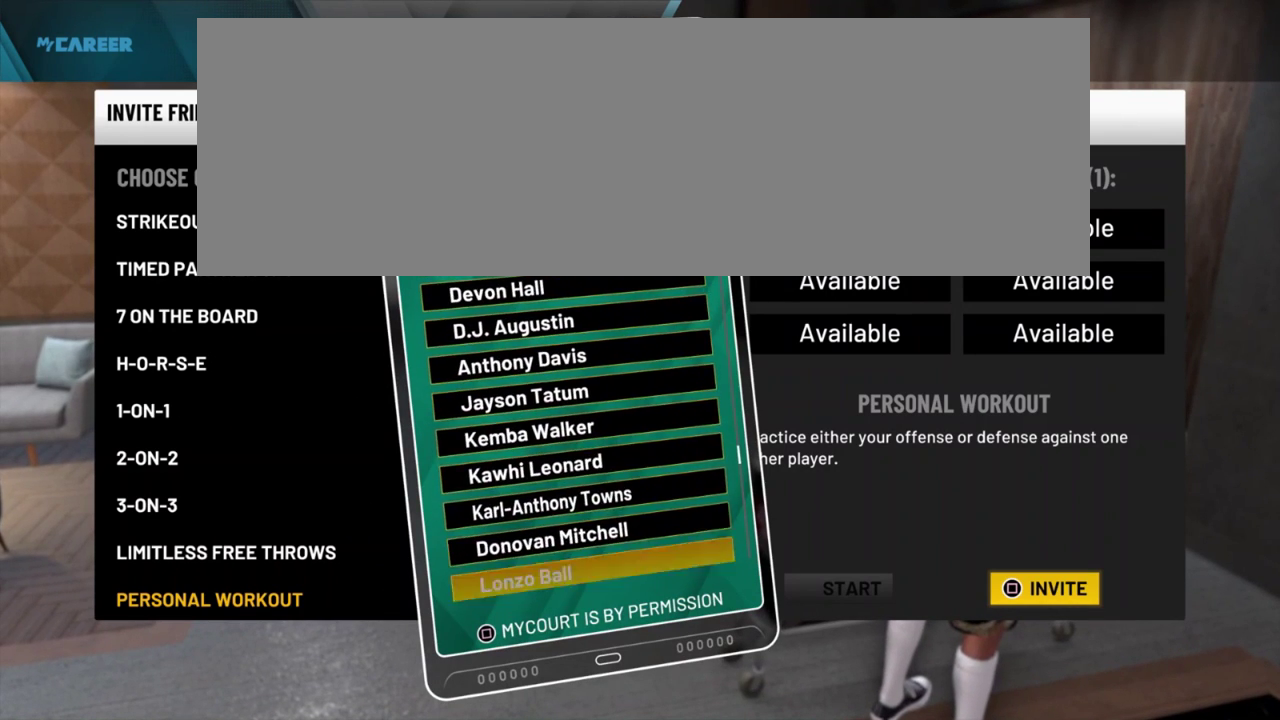
{"dt_ms": 600, "buttons": [], "left_stick": "center", "right_stick": "center", "events": [[517, "DPAD_UP", "up"]]}
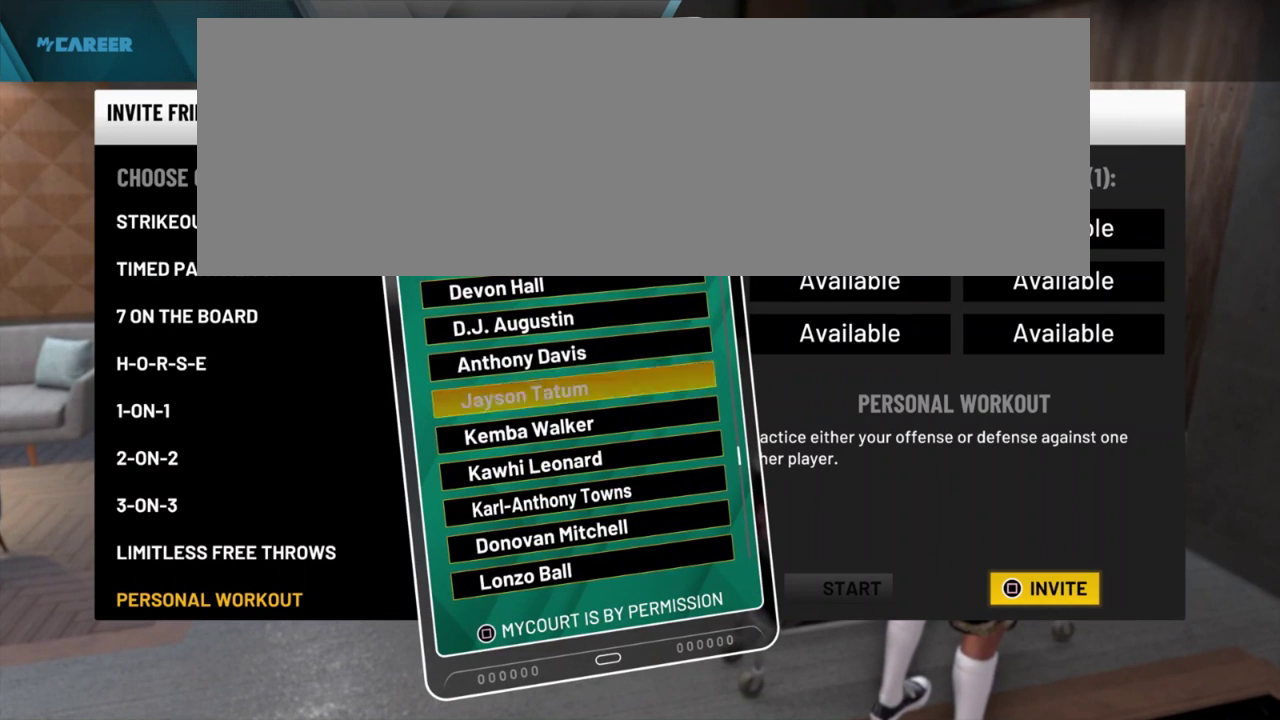
{"dt_ms": 401, "buttons": [], "left_stick": "center", "right_stick": "center", "events": [[151, "DPAD_UP", "down"], [251, "DPAD_UP", "up"]]}
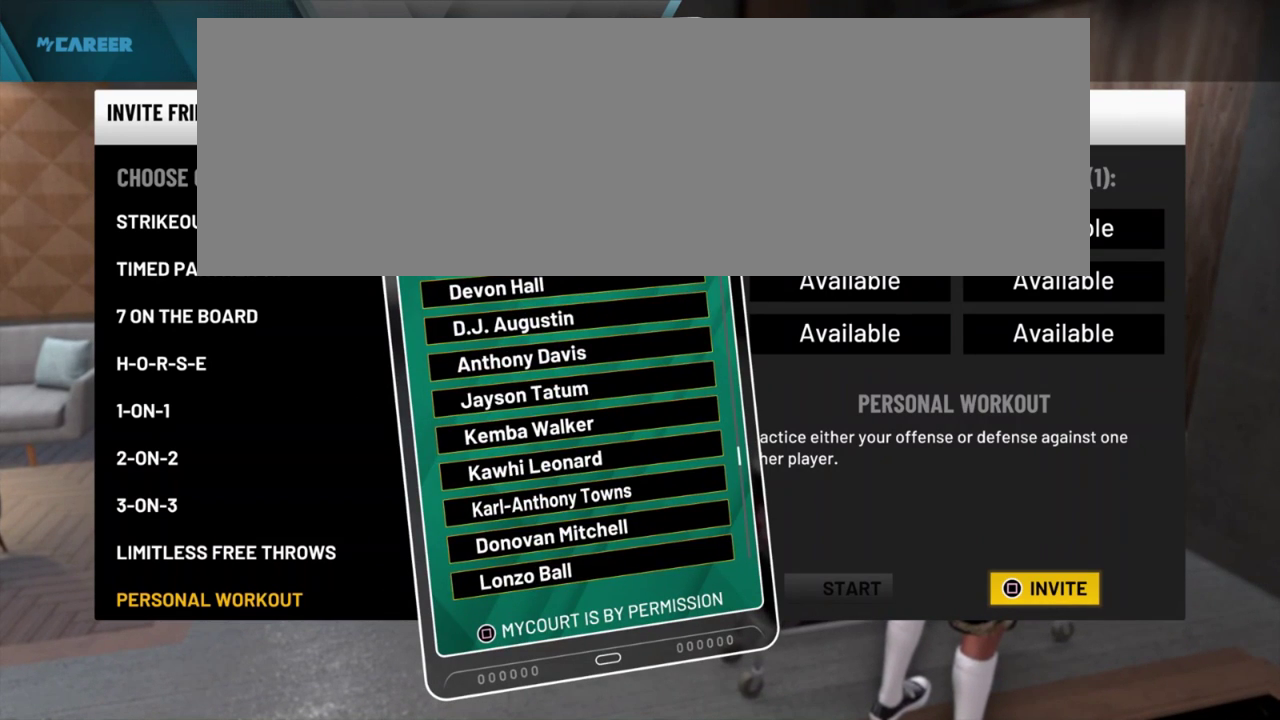
{"dt_ms": 400, "buttons": [], "left_stick": "center", "right_stick": "center", "events": []}
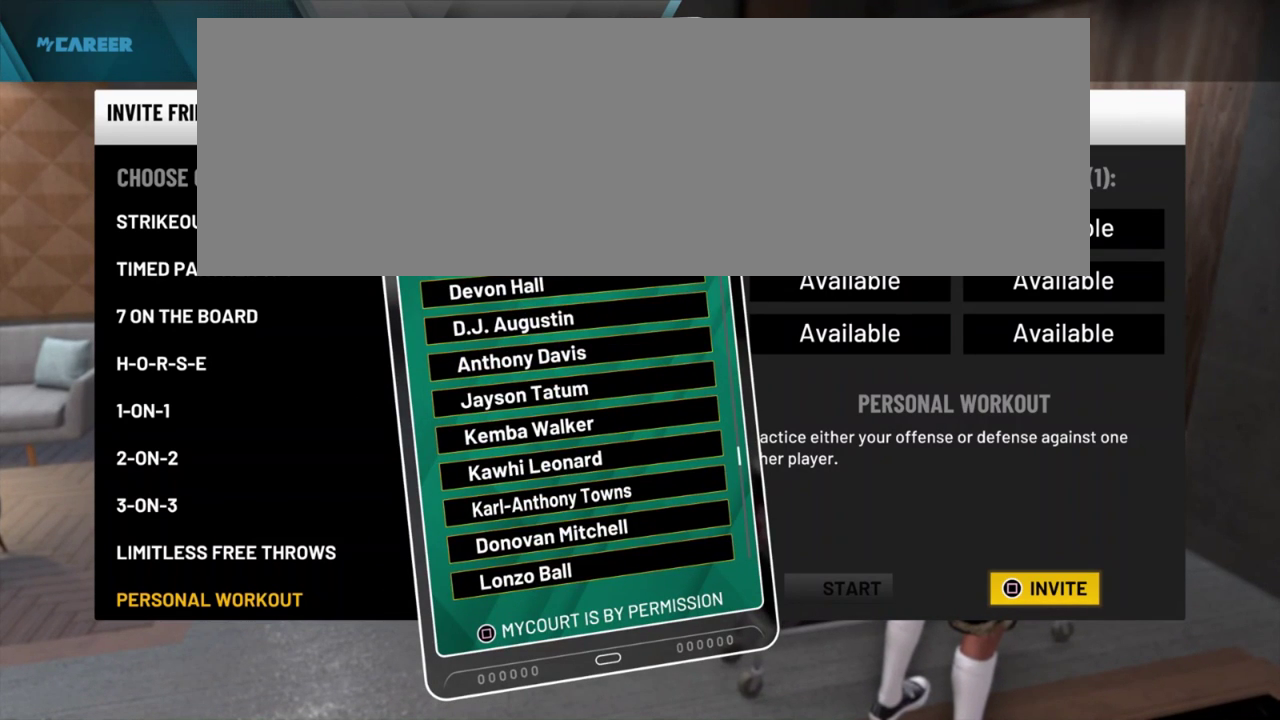
{"dt_ms": 701, "buttons": [], "left_stick": "center", "right_stick": "center", "events": [[351, "DPAD_UP", "down"], [434, "DPAD_UP", "up"], [568, "CROSS", "down"], [668, "CROSS", "up"]]}
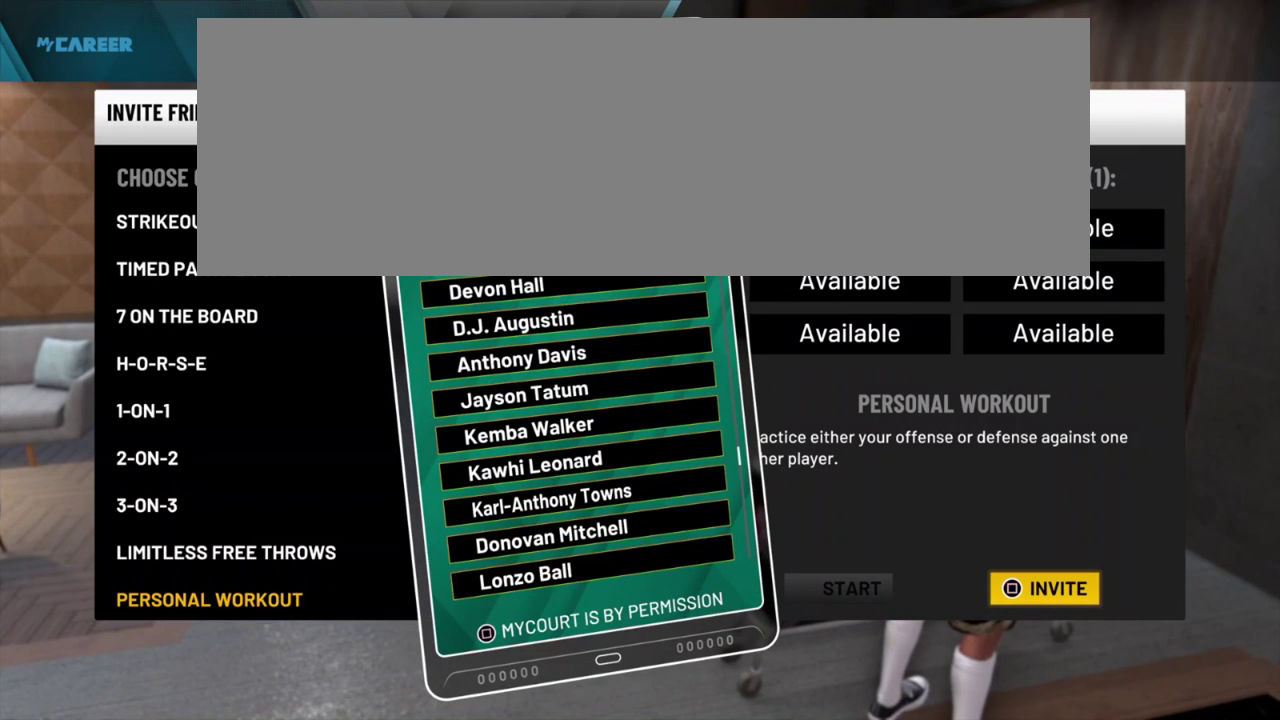
{"dt_ms": 400, "buttons": [], "left_stick": "center", "right_stick": "center", "events": [[200, "CROSS", "down"], [284, "CROSS", "up"]]}
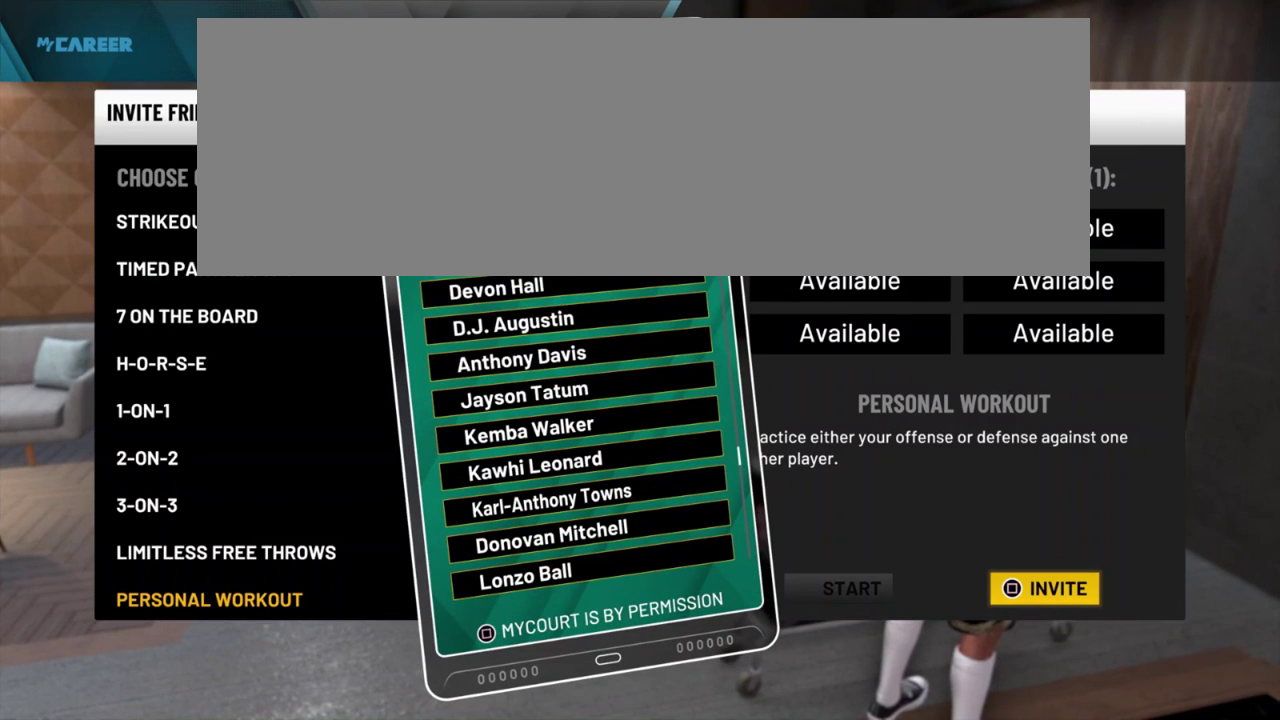
{"dt_ms": 301, "buttons": ["CIRCLE"], "left_stick": "center", "right_stick": "center", "events": [[284, "CIRCLE", "down"]]}
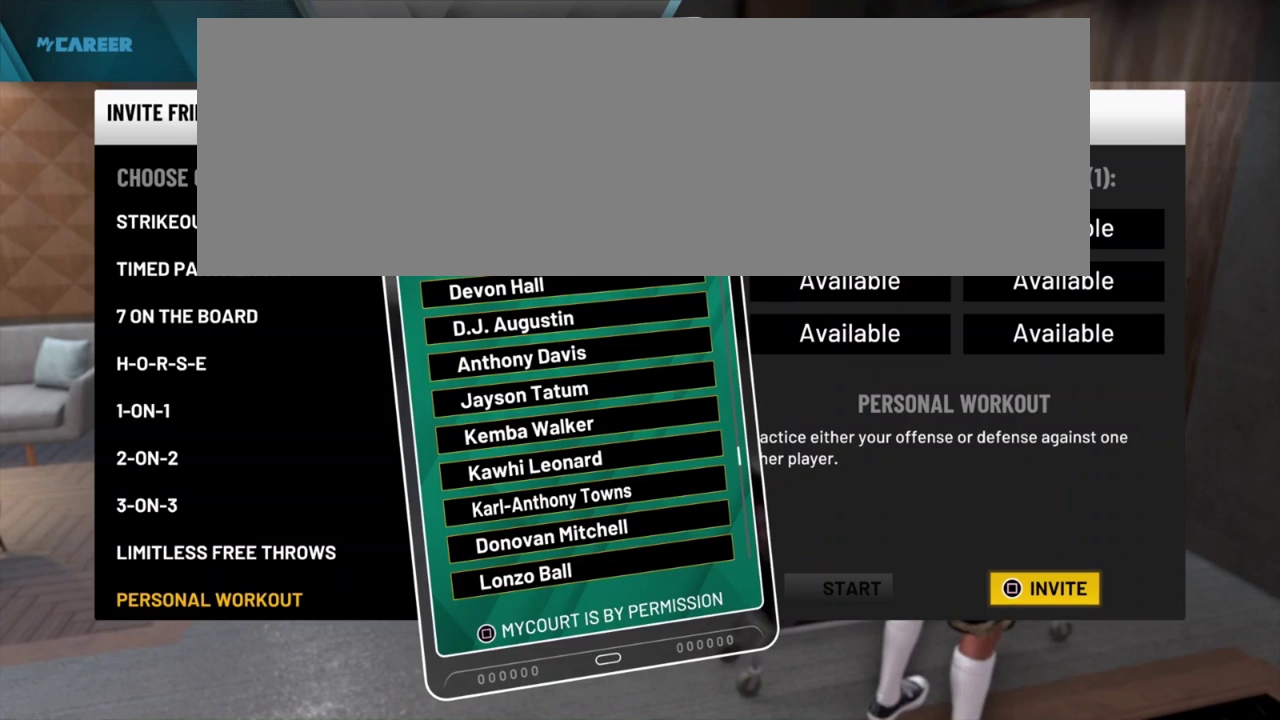
{"dt_ms": 700, "buttons": [], "left_stick": "center", "right_stick": "center", "events": [[66, "CIRCLE", "up"]]}